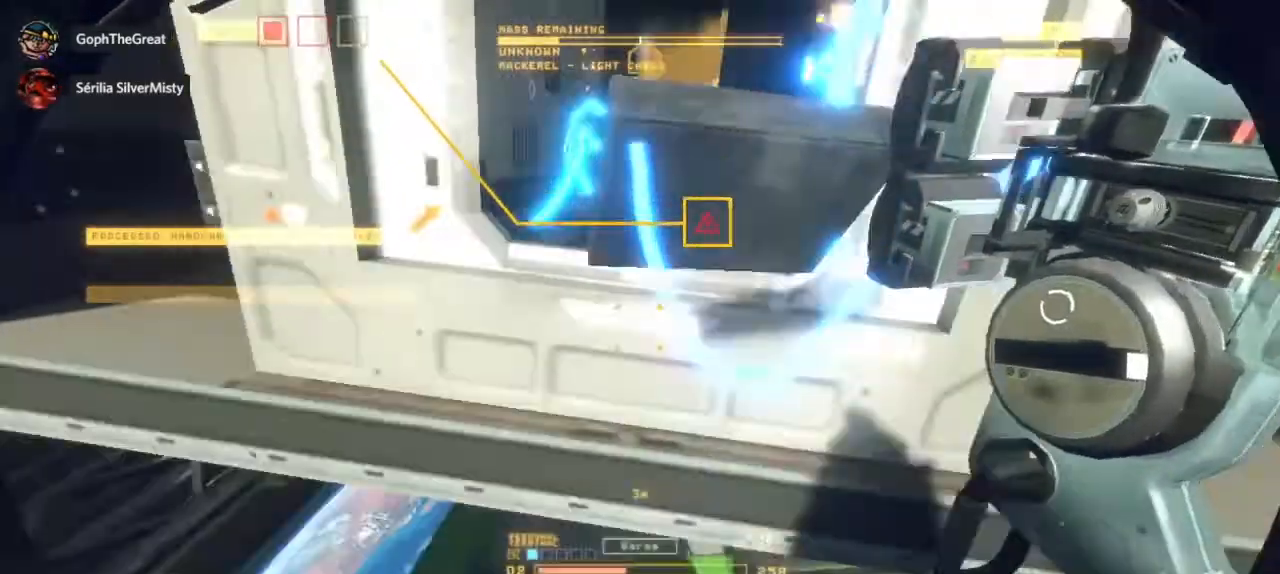
Gameplay with keyboard and mouse; each line is a JSON object with the keys and mouse buttons held at the frame after it. "events" lists presses ("down") and releases ("up") of "mouse_left", "mouse_right", "mouse_mb4" and "mouse_mb5" between this image and that frame as [ms after this image, input, new state], when the widget could be followed in between. "mouse_left", "mouse_right", "mouse_mb4", "mouse_mb5" = the "left", "right", "mb4", "mb5" buttons of the "mouse" list. No other keys are recorded. Mouse movement is not recorded. Not read: mouse_wheel.
{"keys": [], "mouse": ["left"], "events": []}
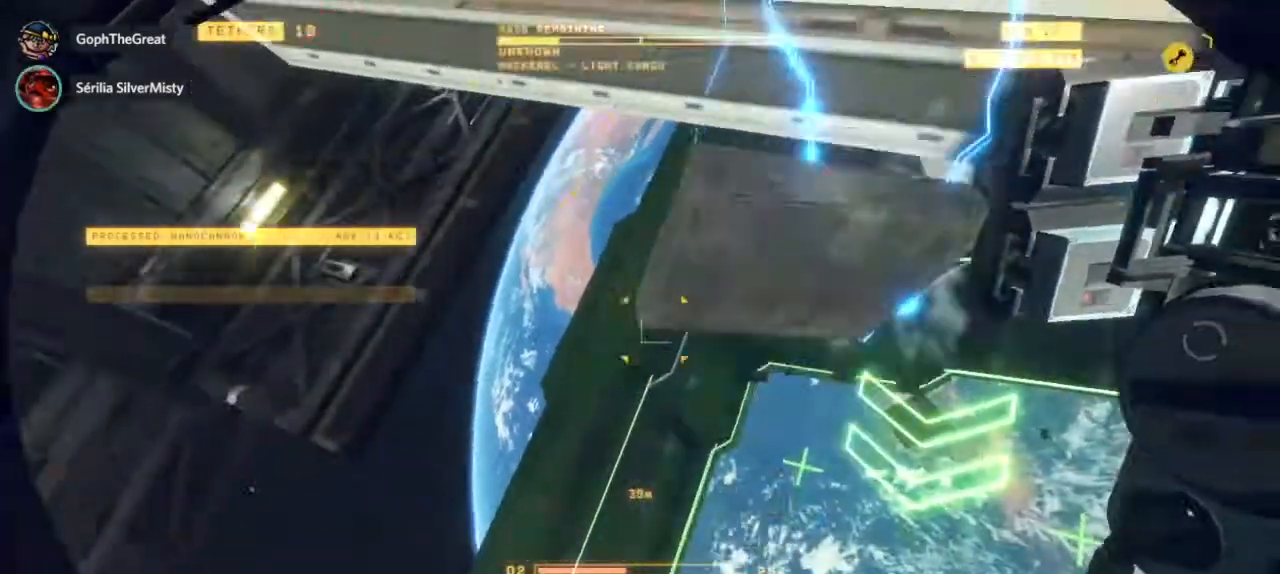
{"keys": [], "mouse": [], "events": [[250, "mouse_left", "up"]]}
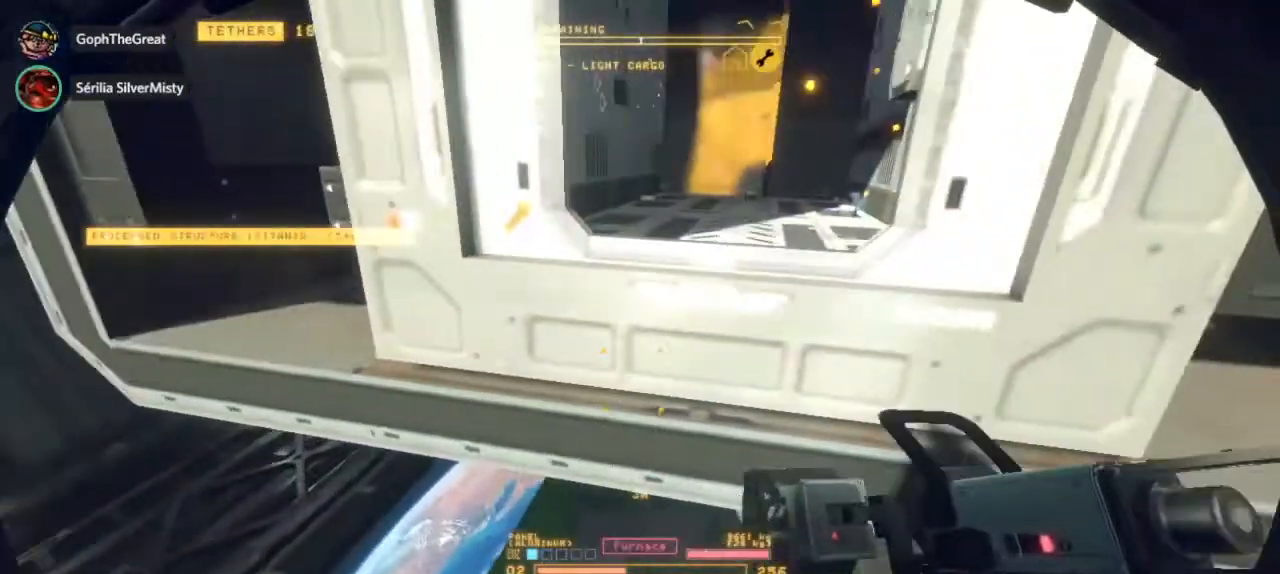
{"keys": [], "mouse": [], "events": []}
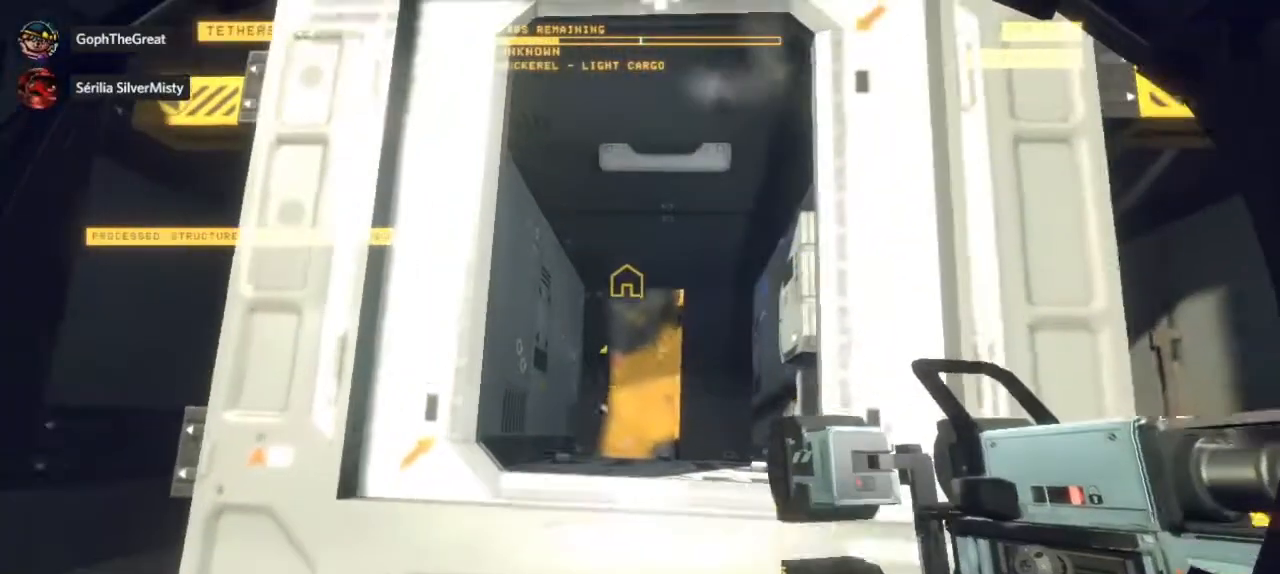
{"keys": [], "mouse": []}